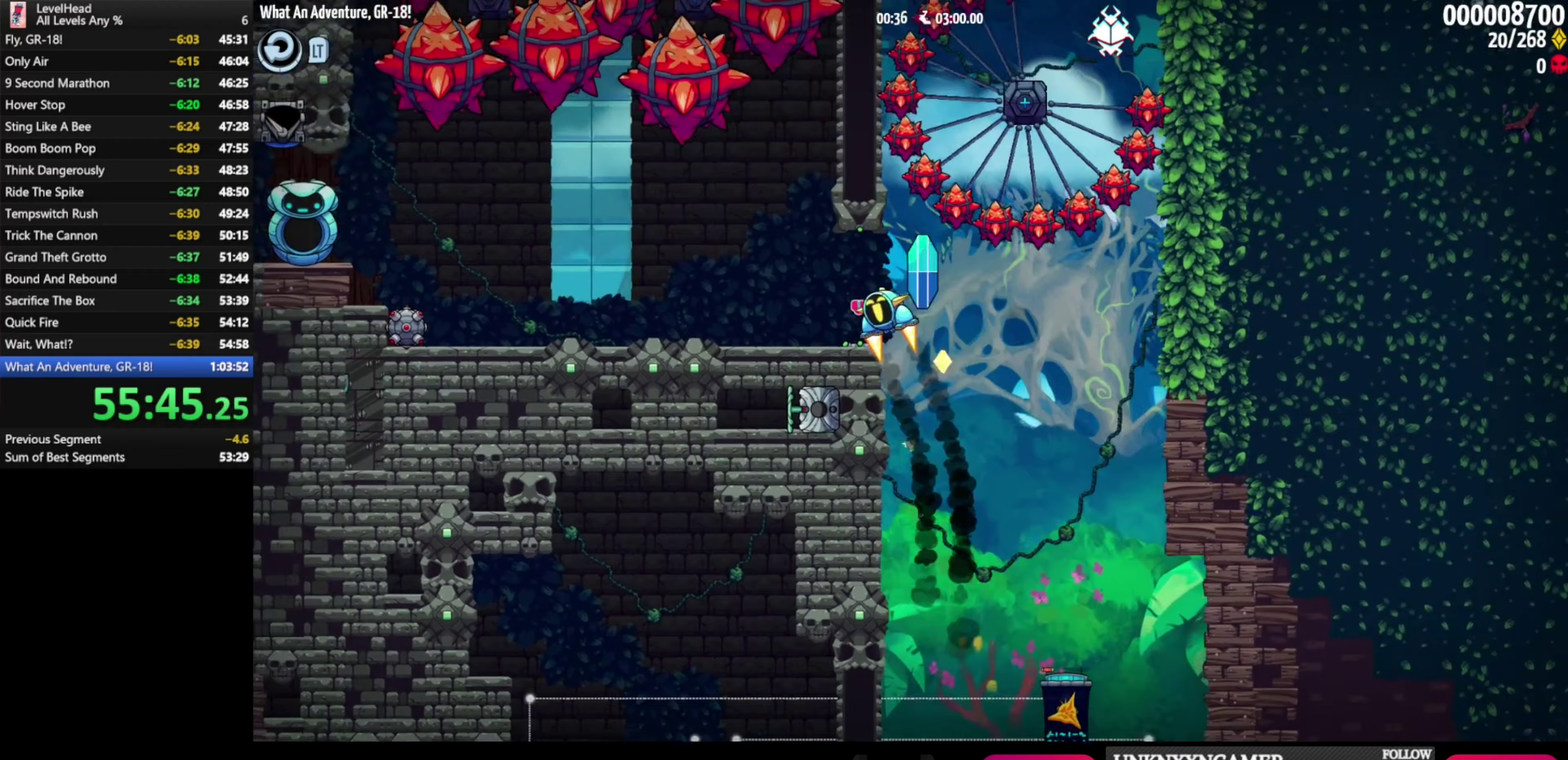
Gameplay with a controller (Xbox layout); each line is a JSON object with the inputs held at the frame after it (dt_ms = milliseconds from this image to that frame). "events" lists button and stick changes between this image and that frame as [ms after this image, input, new state], when the widget could be followed in between. Not read: R3 right_stick.
{"dt_ms": 250, "buttons": [], "left_stick": "left", "events": [[50, "A", "up"]]}
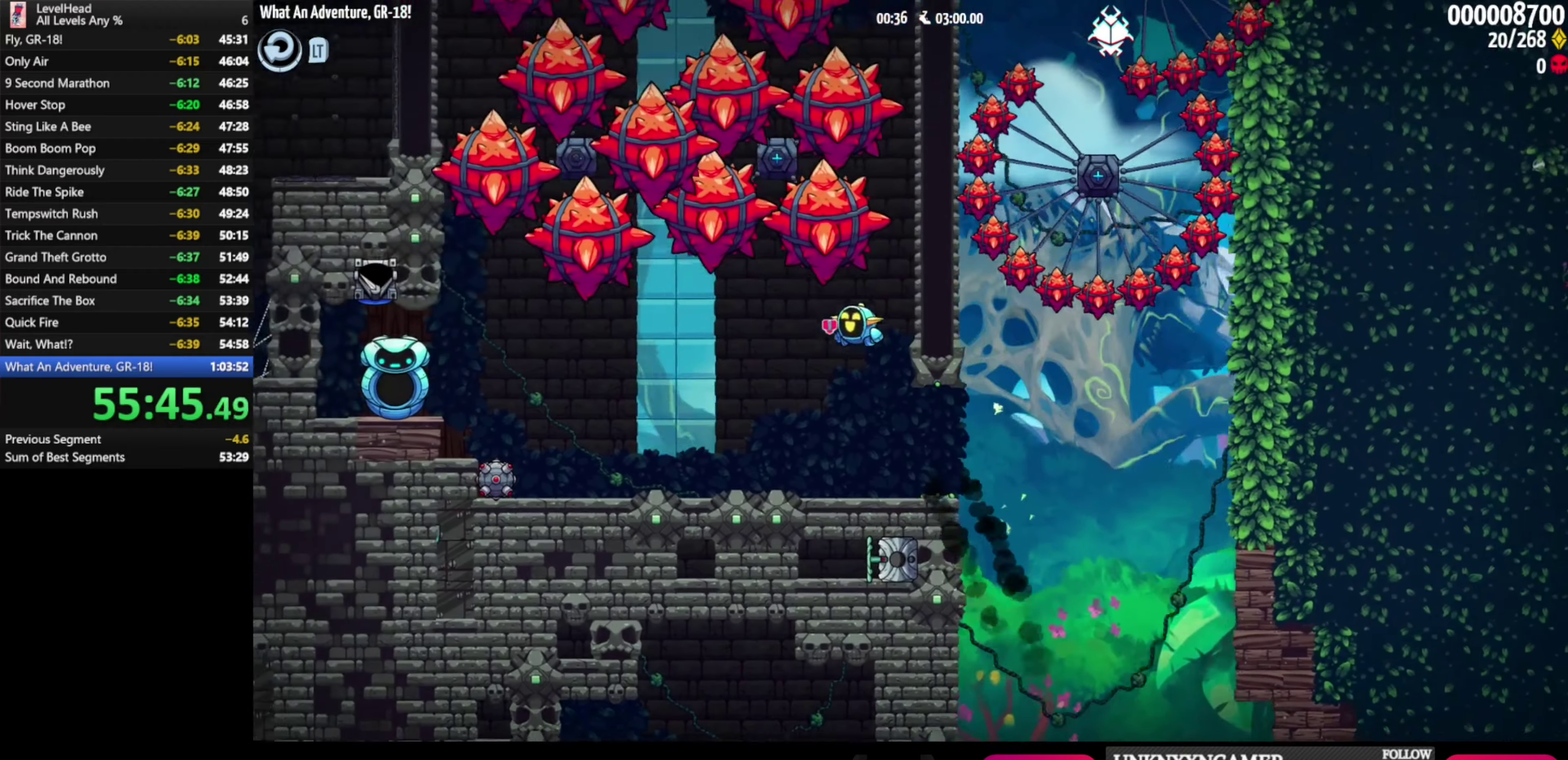
{"dt_ms": 500, "buttons": [], "left_stick": "left", "events": []}
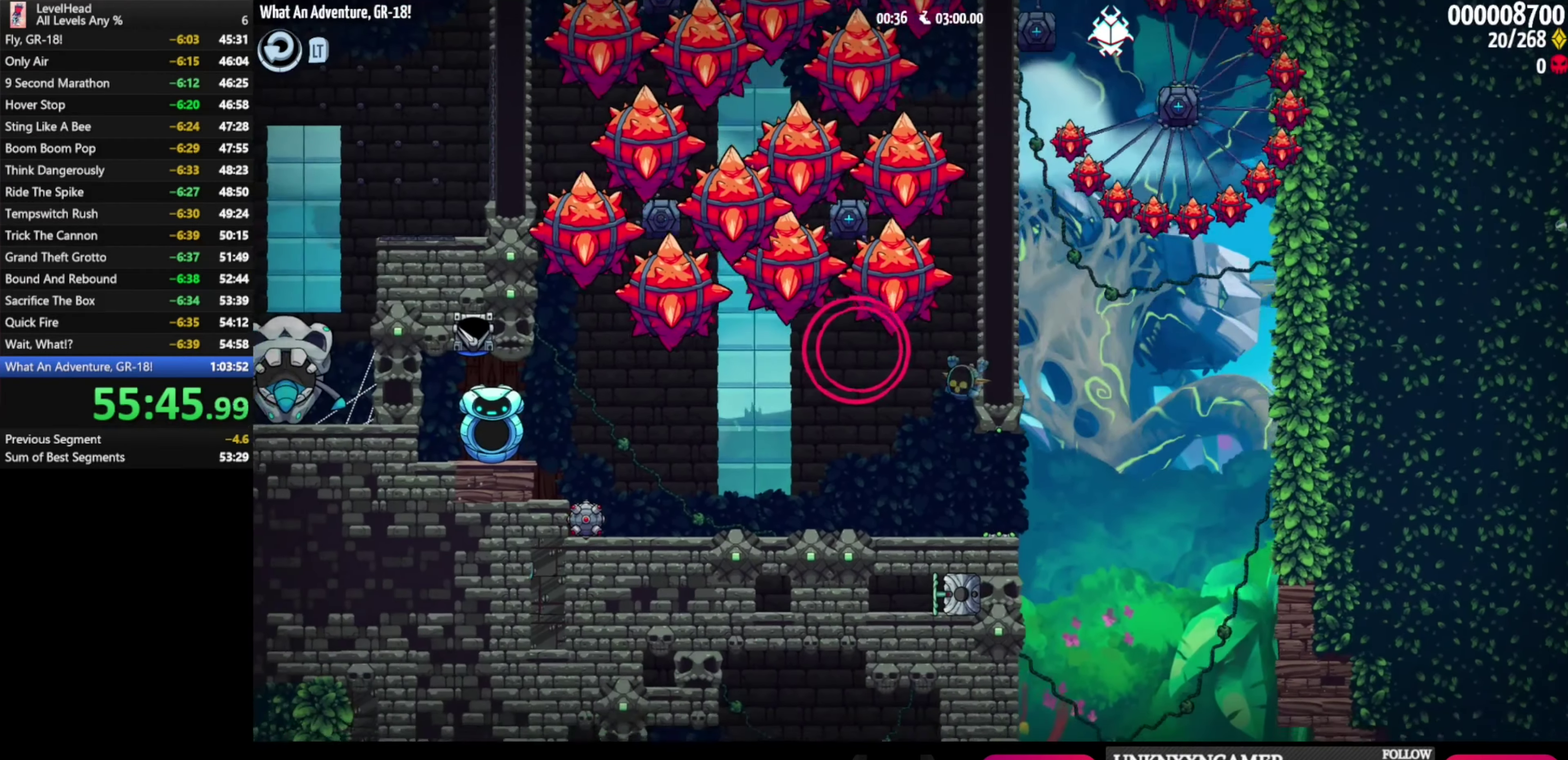
{"dt_ms": 500, "buttons": [], "left_stick": "left", "events": []}
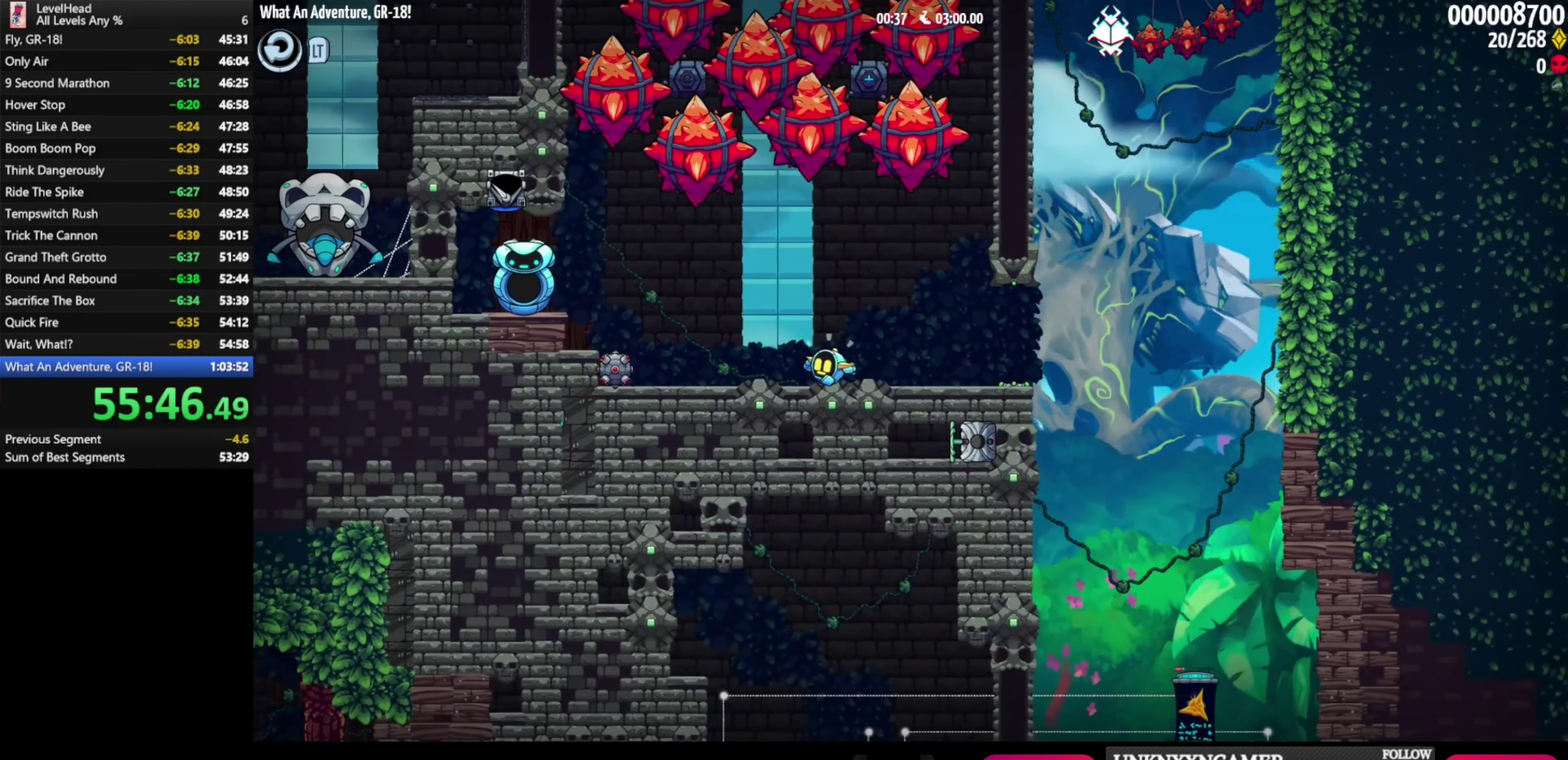
{"dt_ms": 500, "buttons": [], "left_stick": "left", "events": [[250, "X", "down"], [300, "A", "down"], [400, "X", "up"], [483, "A", "up"]]}
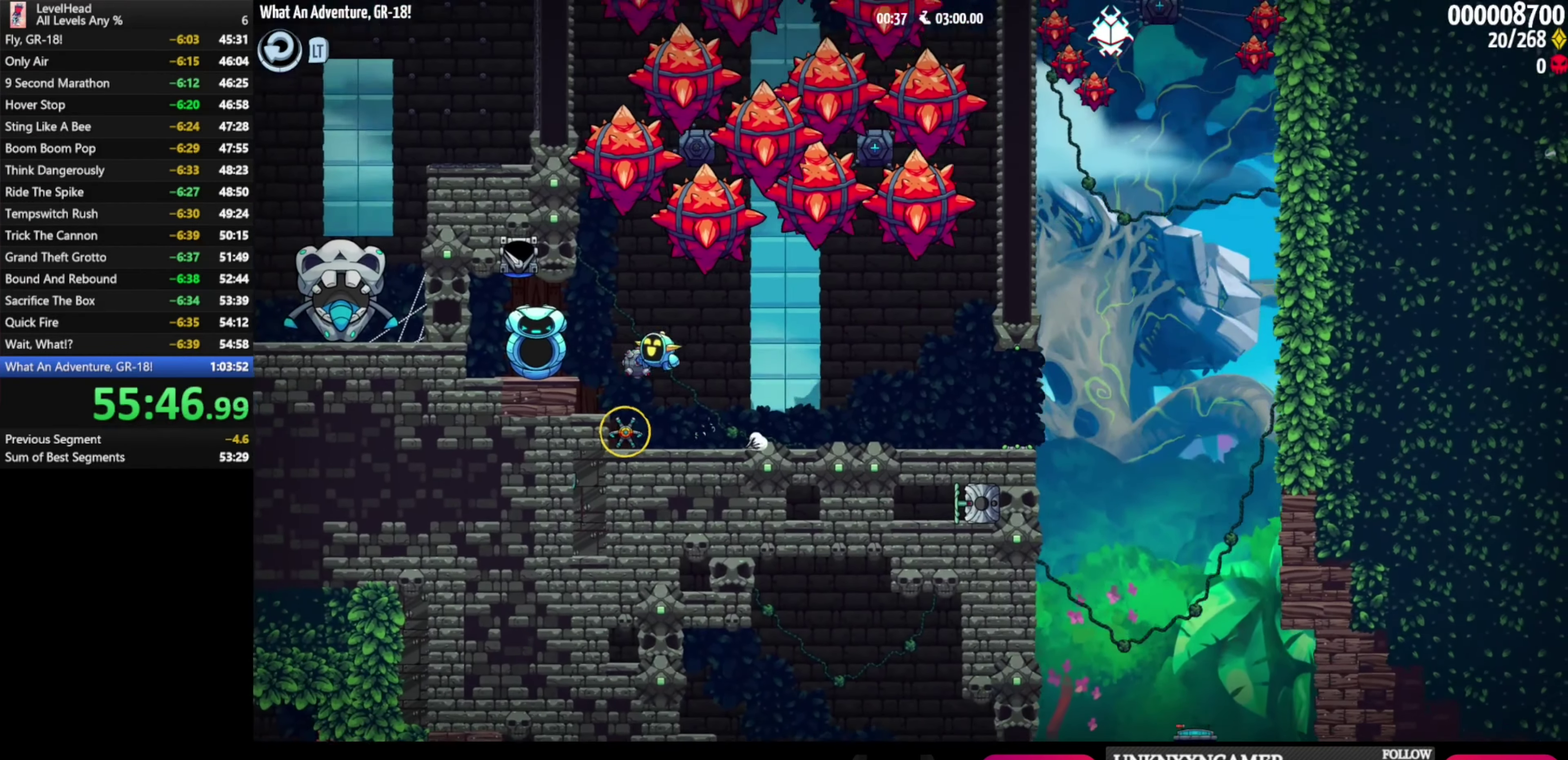
{"dt_ms": 500, "buttons": ["A"], "left_stick": "right", "events": [[267, "left_stick", "center"], [333, "A", "down"], [333, "left_stick", "right"]]}
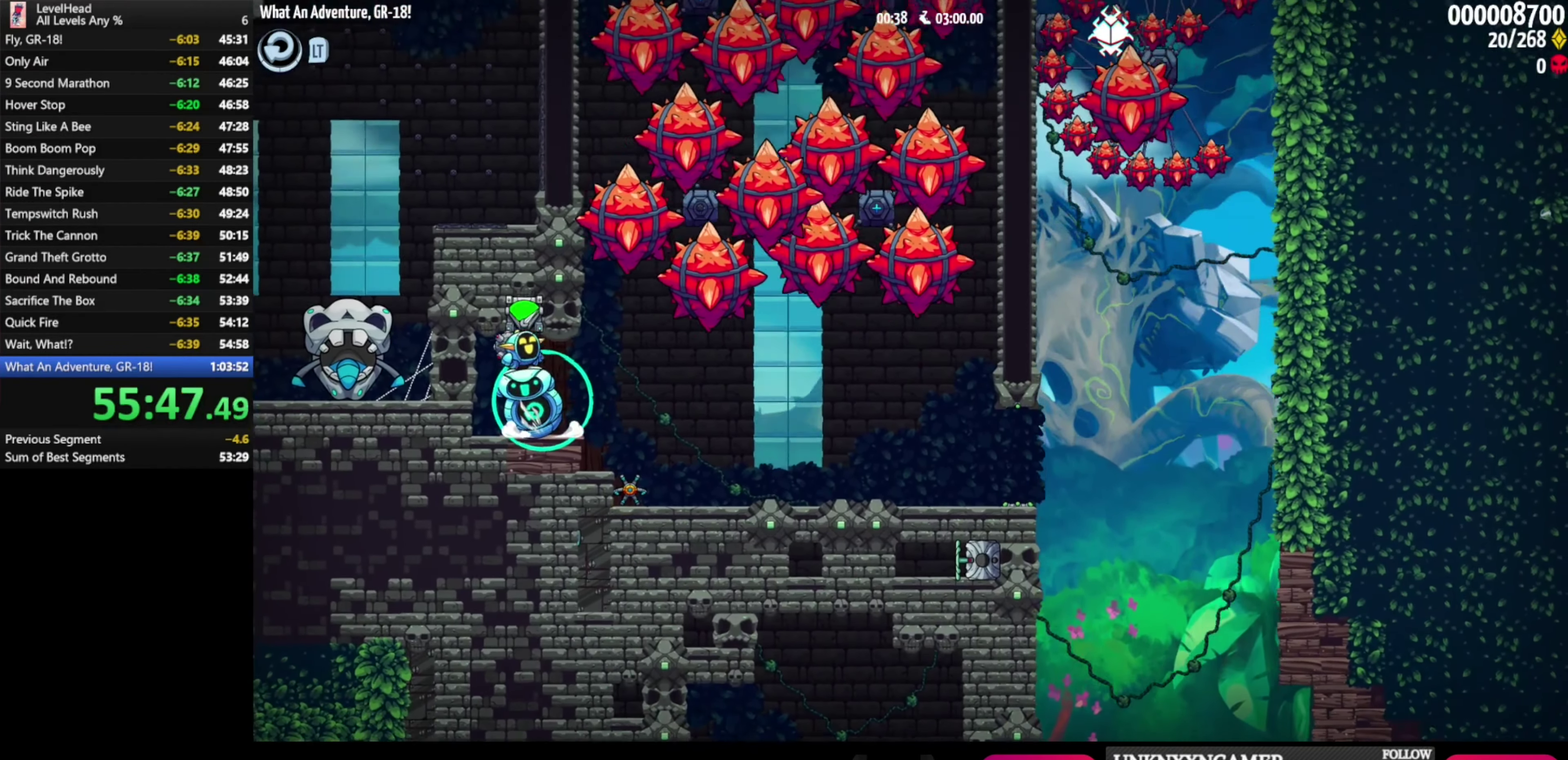
{"dt_ms": 500, "buttons": [], "left_stick": "right", "events": [[150, "A", "up"]]}
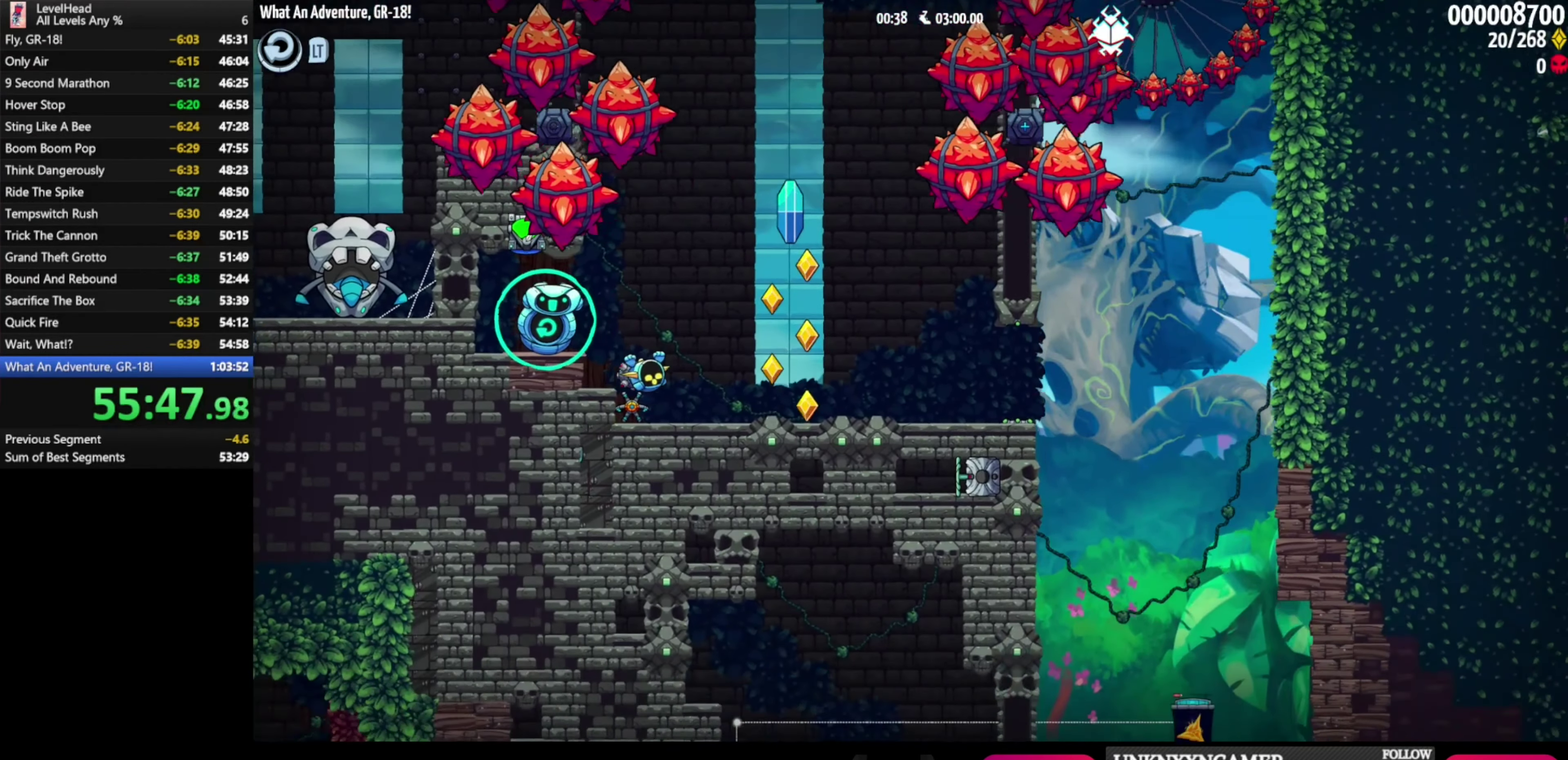
{"dt_ms": 500, "buttons": [], "left_stick": "center", "events": [[167, "left_stick", "down"], [283, "X", "down"], [350, "left_stick", "center"], [383, "X", "up"]]}
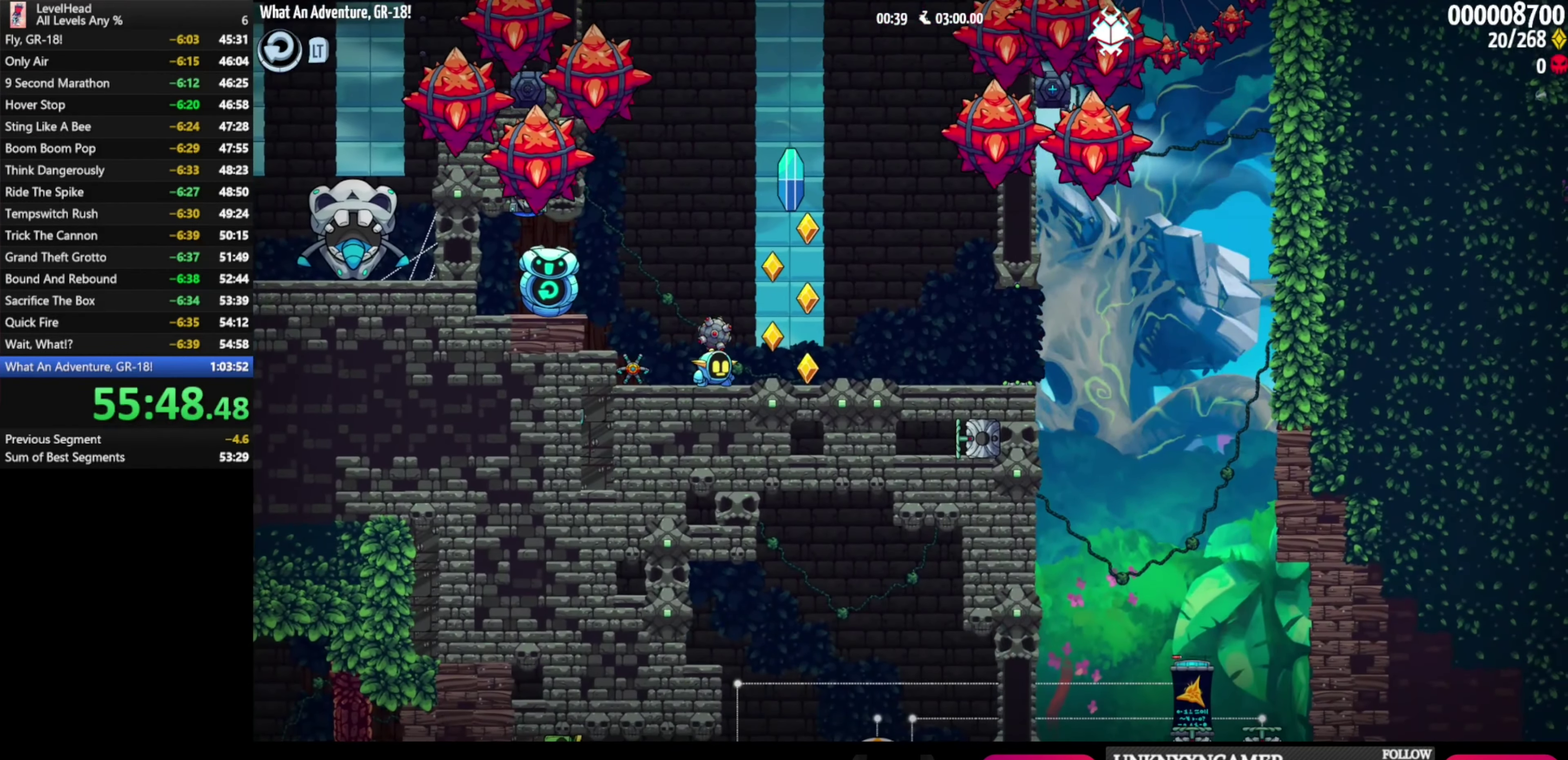
{"dt_ms": 500, "buttons": ["A"], "left_stick": "center", "events": [[433, "A", "down"]]}
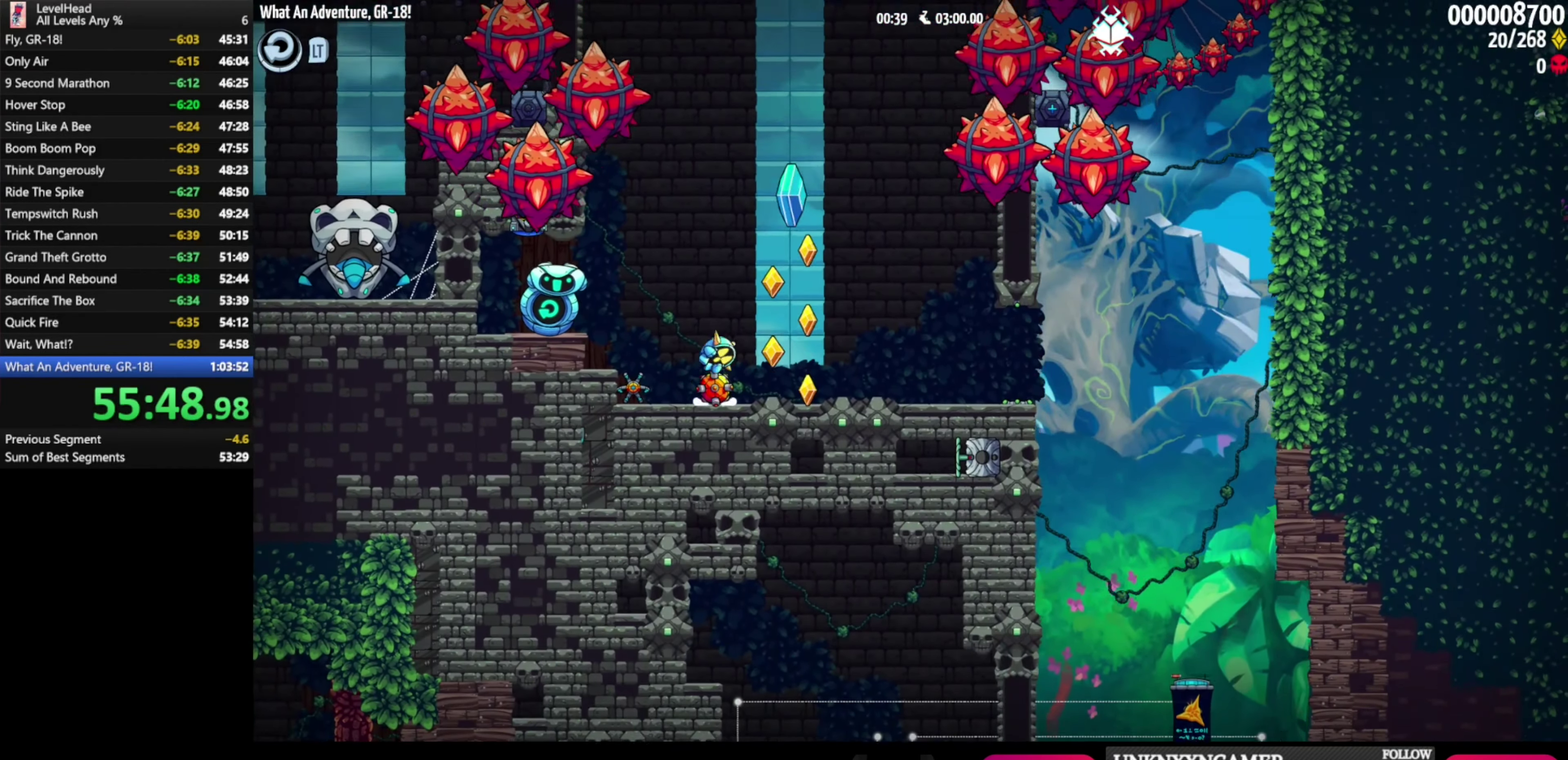
{"dt_ms": 500, "buttons": ["A"], "left_stick": "center", "events": [[67, "A", "up"], [167, "A", "down"]]}
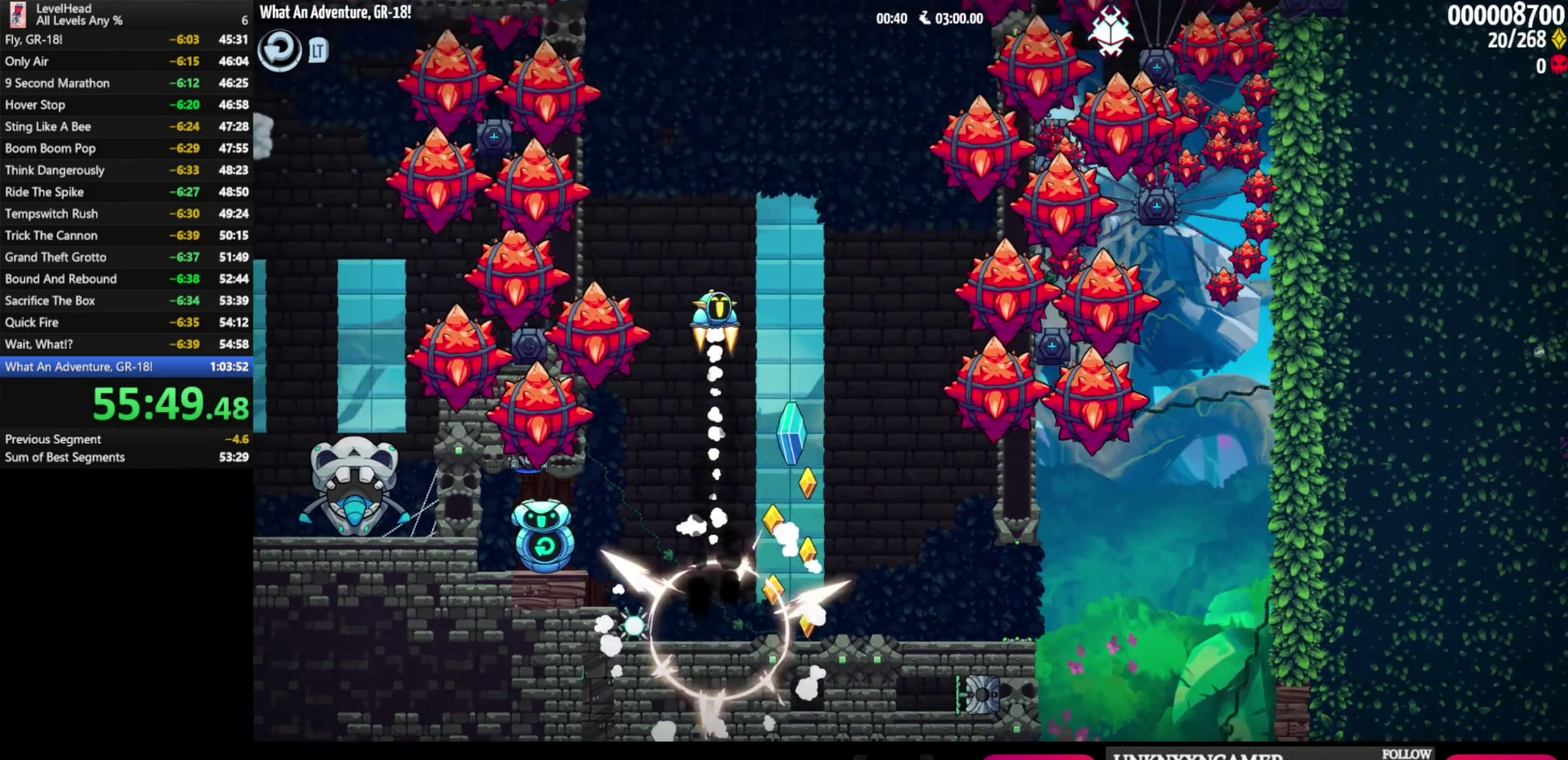
{"dt_ms": 500, "buttons": ["A"], "left_stick": "left", "events": [[483, "left_stick", "left"]]}